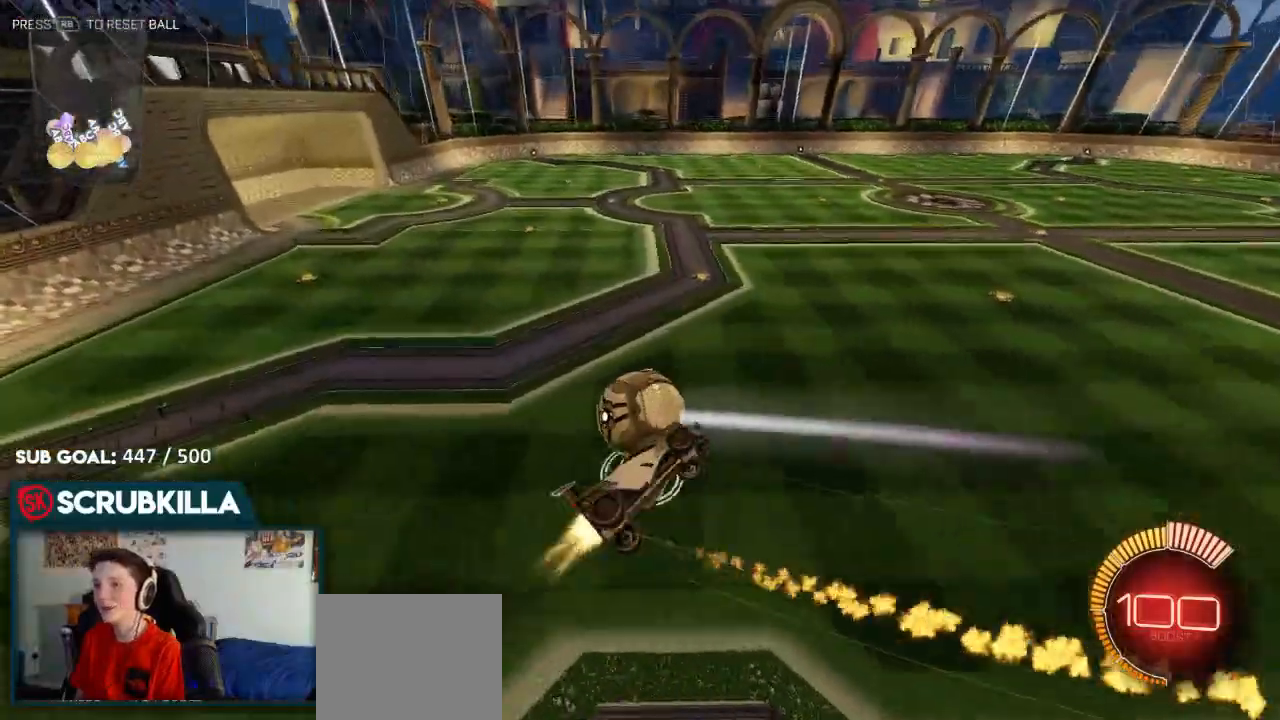
Gameplay with a controller (Xbox layout); each line is a JSON object with the inputs held at the frame after it. "events" lists button and stick changes between this image and that frame as [ms after this image, input, new state], when the widget could be followed in between.
{"buttons": ["X", "R2"], "left_stick": "down-left", "right_stick": "center", "events": [[167, "left_stick", "down-left"], [300, "B", "up"], [300, "R2", "up"], [483, "X", "down"], [500, "R2", "down"]]}
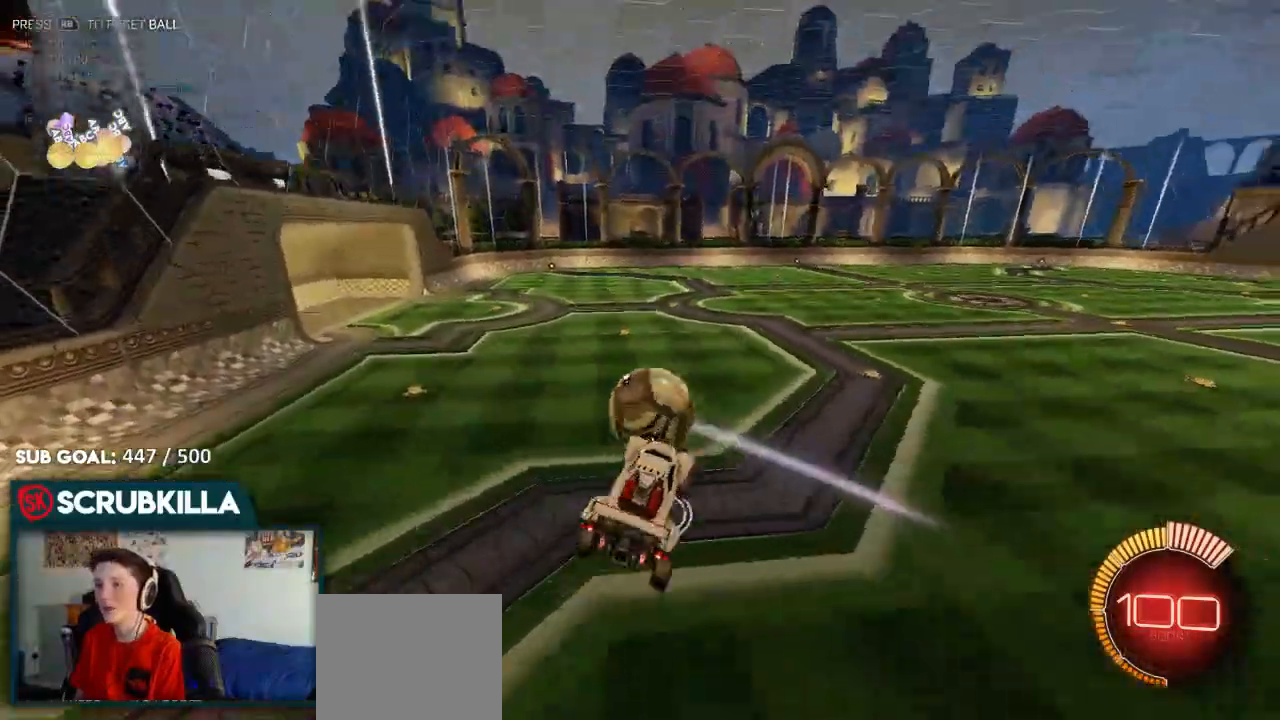
{"buttons": ["B", "R2"], "left_stick": "center", "right_stick": "center", "events": [[33, "left_stick", "center"], [117, "B", "down"], [117, "X", "up"], [183, "left_stick", "up-right"], [383, "left_stick", "center"]]}
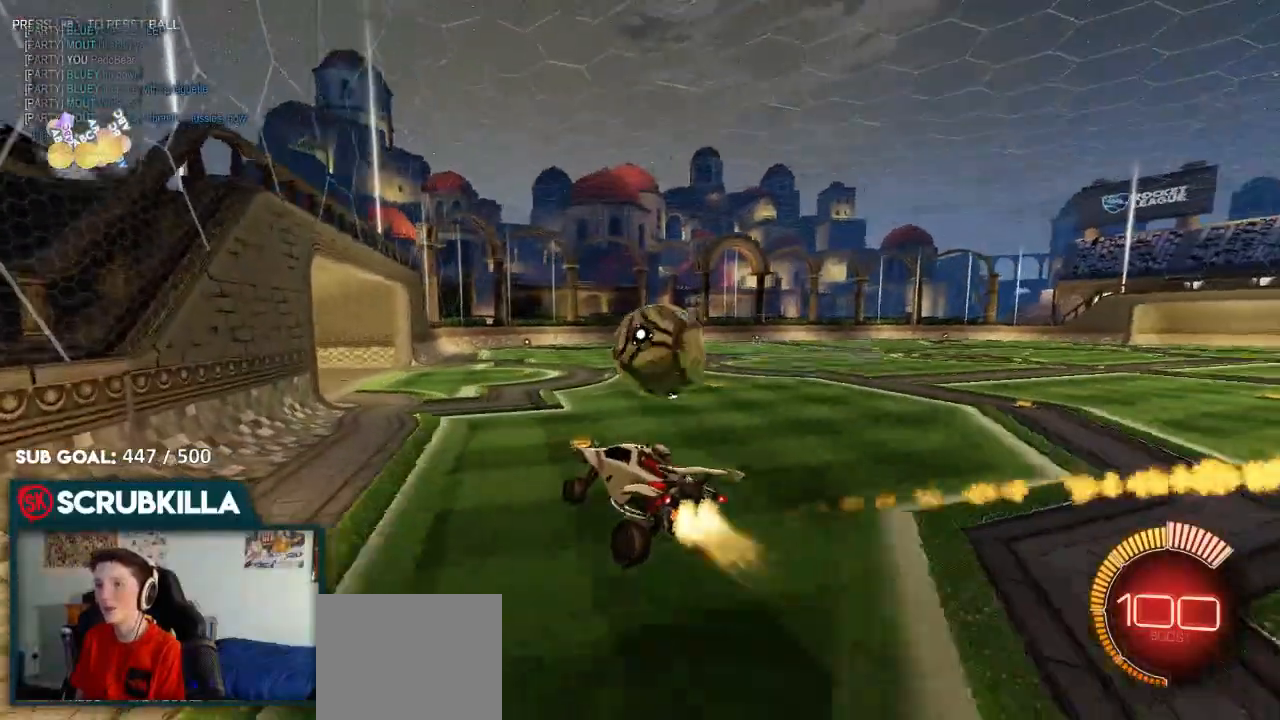
{"buttons": ["B", "R2"], "left_stick": "right", "right_stick": "center", "events": [[17, "left_stick", "up-right"], [83, "B", "up"], [217, "B", "down"], [217, "left_stick", "center"], [333, "R2", "up"], [350, "R2", "down"], [417, "left_stick", "right"]]}
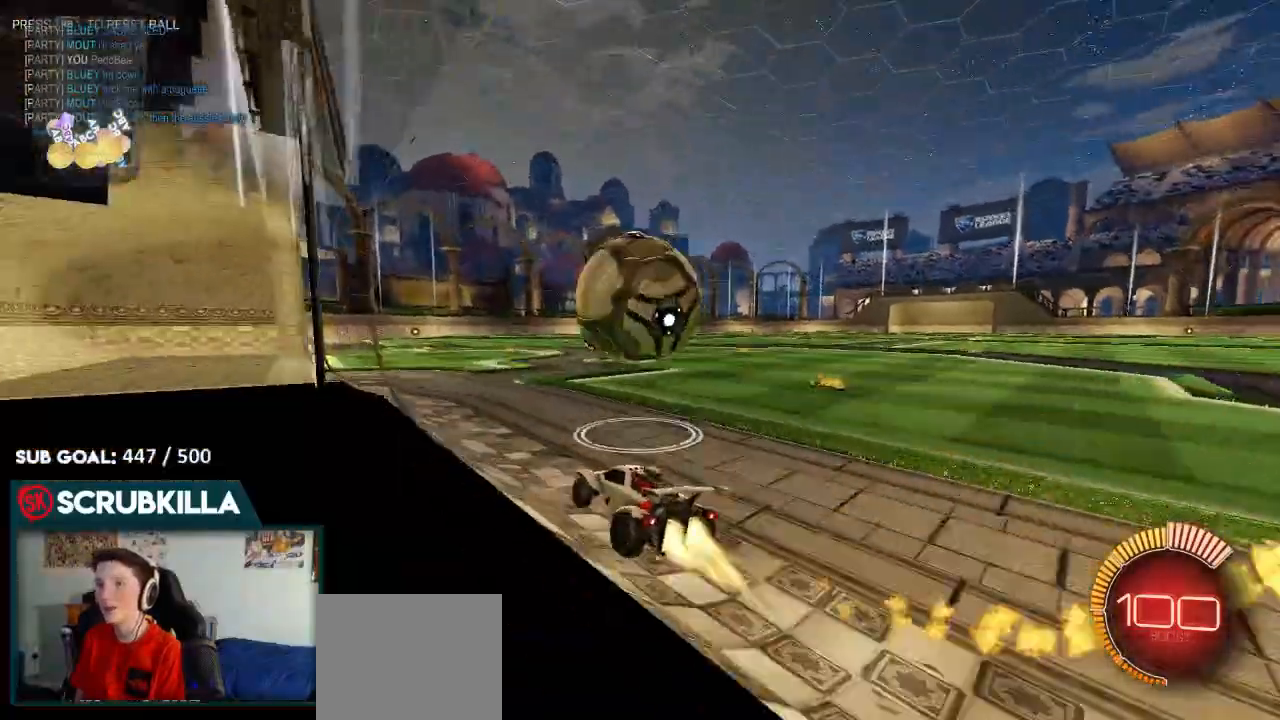
{"buttons": ["R2"], "left_stick": "up-right", "right_stick": "center", "events": [[117, "A", "down"], [117, "left_stick", "up-right"], [183, "A", "up"], [250, "A", "down"], [250, "X", "down"], [383, "A", "up"], [383, "B", "up"], [383, "X", "up"]]}
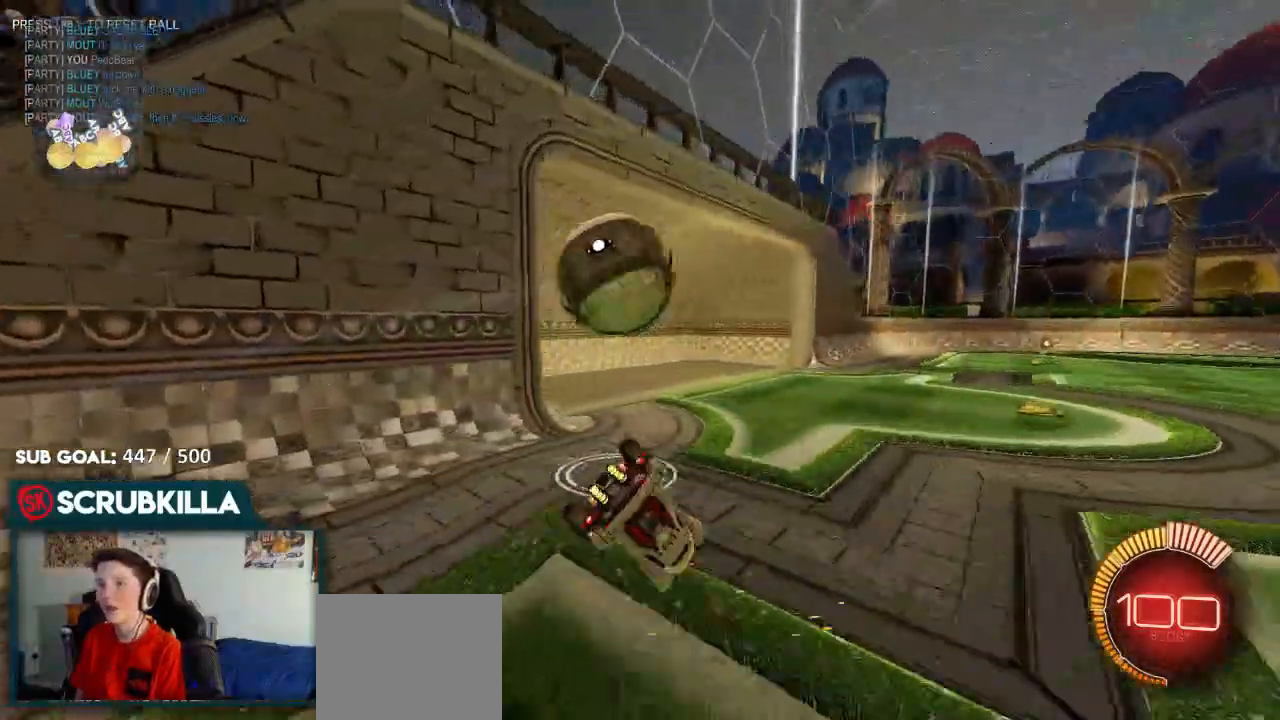
{"buttons": ["X"], "left_stick": "down-left", "right_stick": "center", "events": [[217, "R2", "up"], [267, "R2", "down"], [433, "left_stick", "down-right"], [500, "R2", "up"], [500, "X", "down"], [500, "left_stick", "down-left"]]}
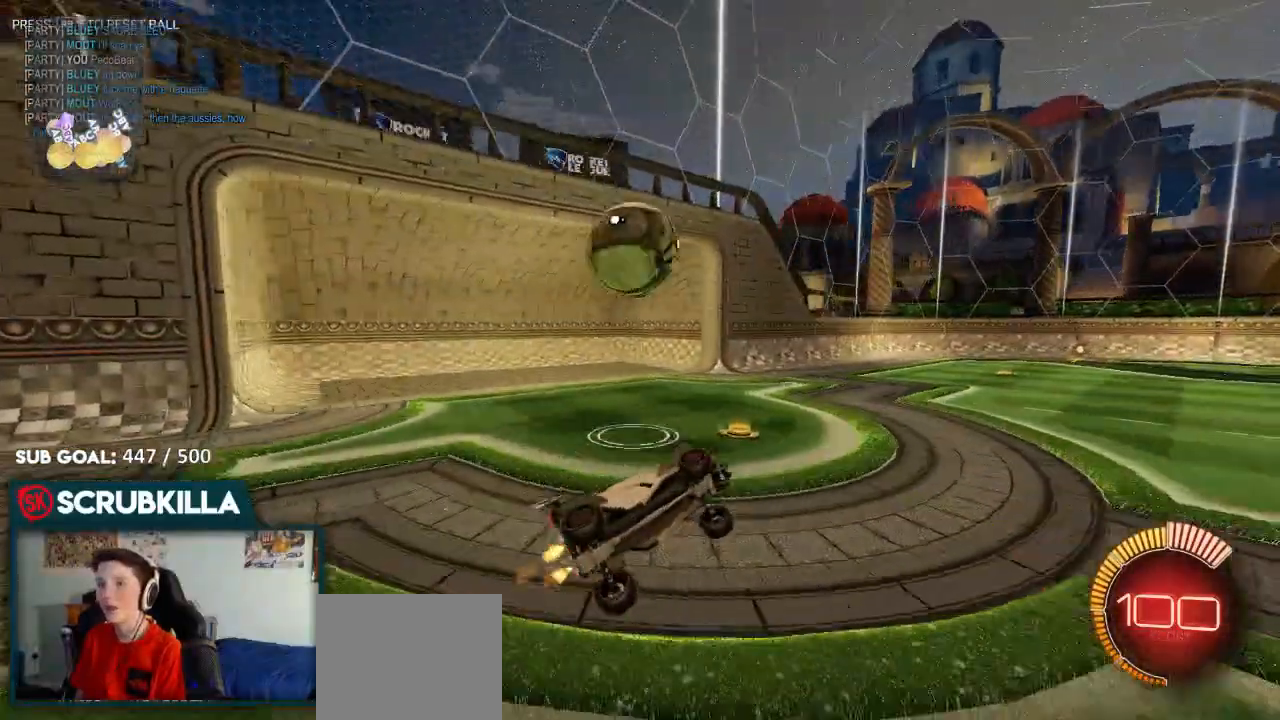
{"buttons": ["B", "R2"], "left_stick": "left", "right_stick": "center", "events": [[133, "X", "up"], [233, "R2", "down"], [267, "left_stick", "center"], [400, "left_stick", "left"], [500, "B", "down"]]}
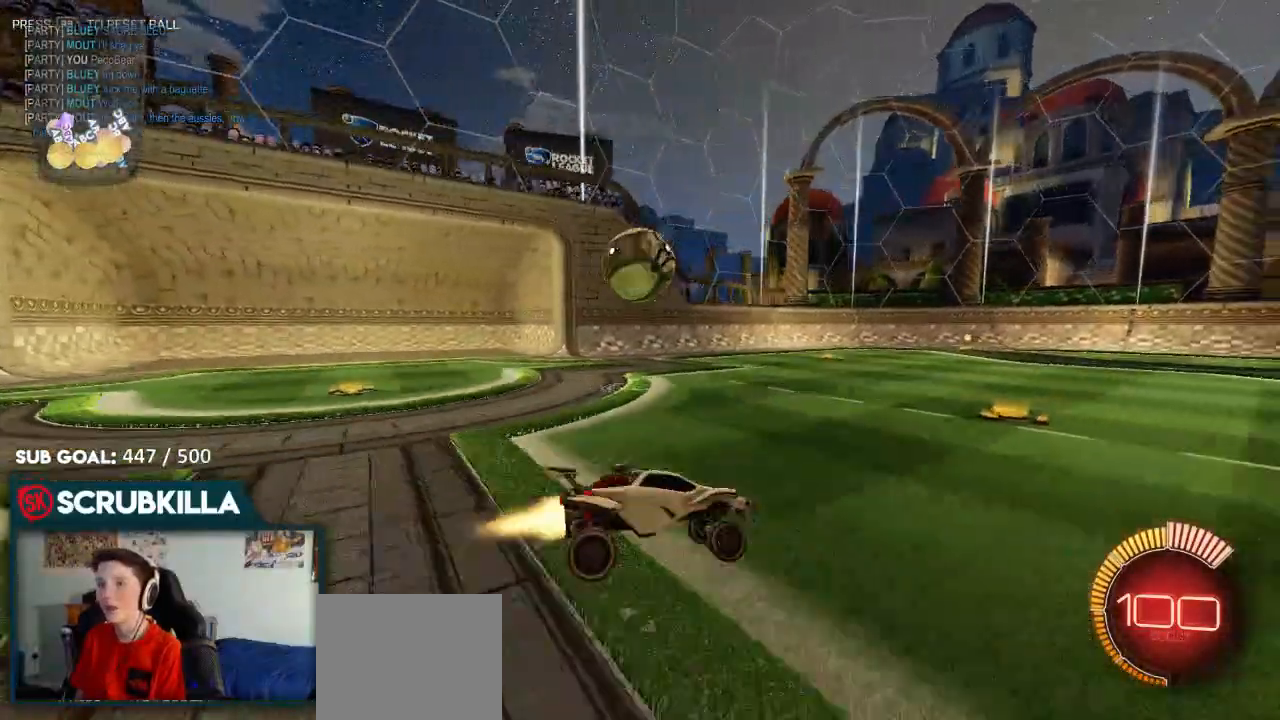
{"buttons": ["B", "R2"], "left_stick": "left", "right_stick": "center", "events": []}
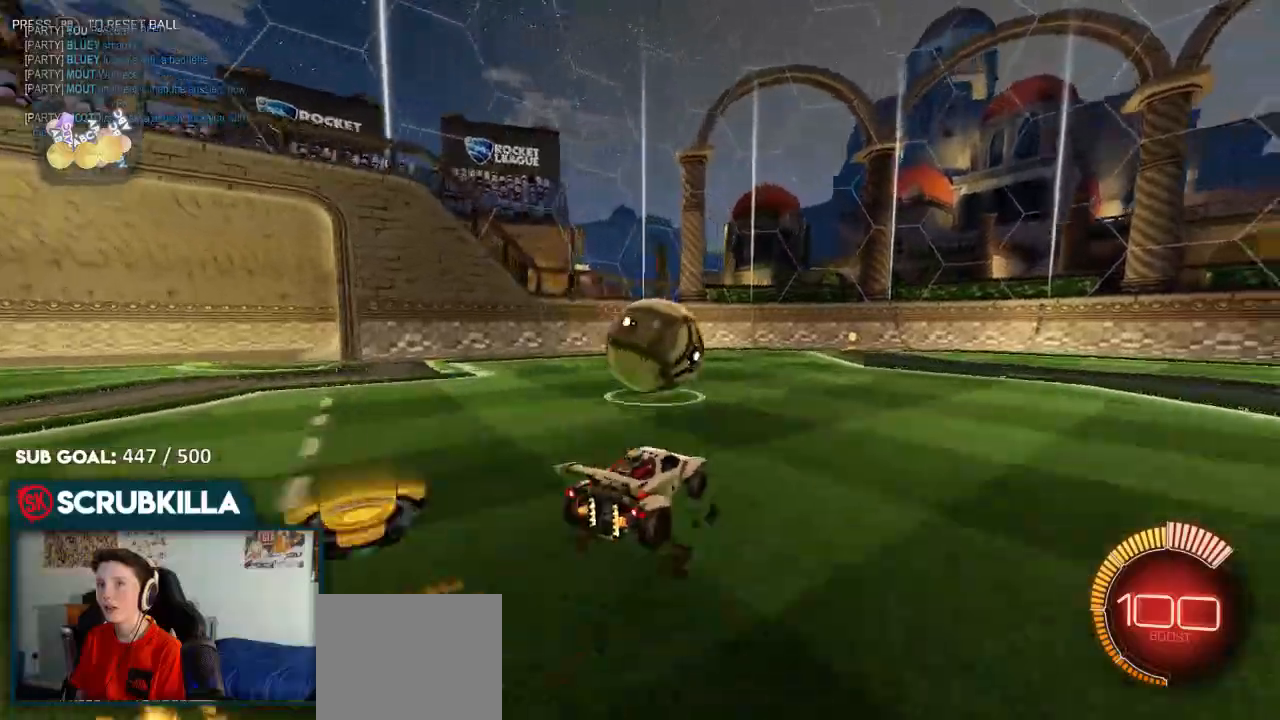
{"buttons": ["R2"], "left_stick": "right", "right_stick": "center", "events": [[50, "B", "up"], [100, "R2", "up"], [167, "left_stick", "down"], [233, "L2", "down"], [300, "left_stick", "right"], [367, "X", "down"], [433, "L2", "up"], [433, "R2", "down"], [433, "X", "up"]]}
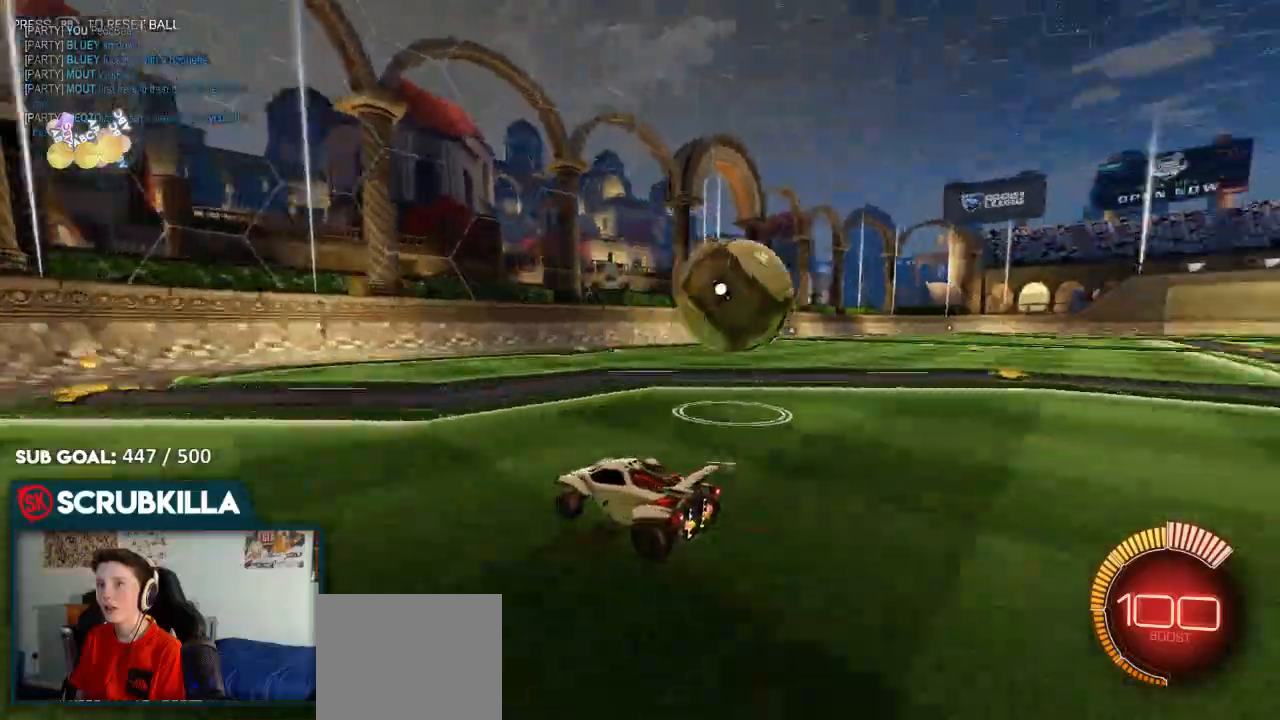
{"buttons": ["B", "R2"], "left_stick": "right", "right_stick": "center", "events": [[283, "B", "down"]]}
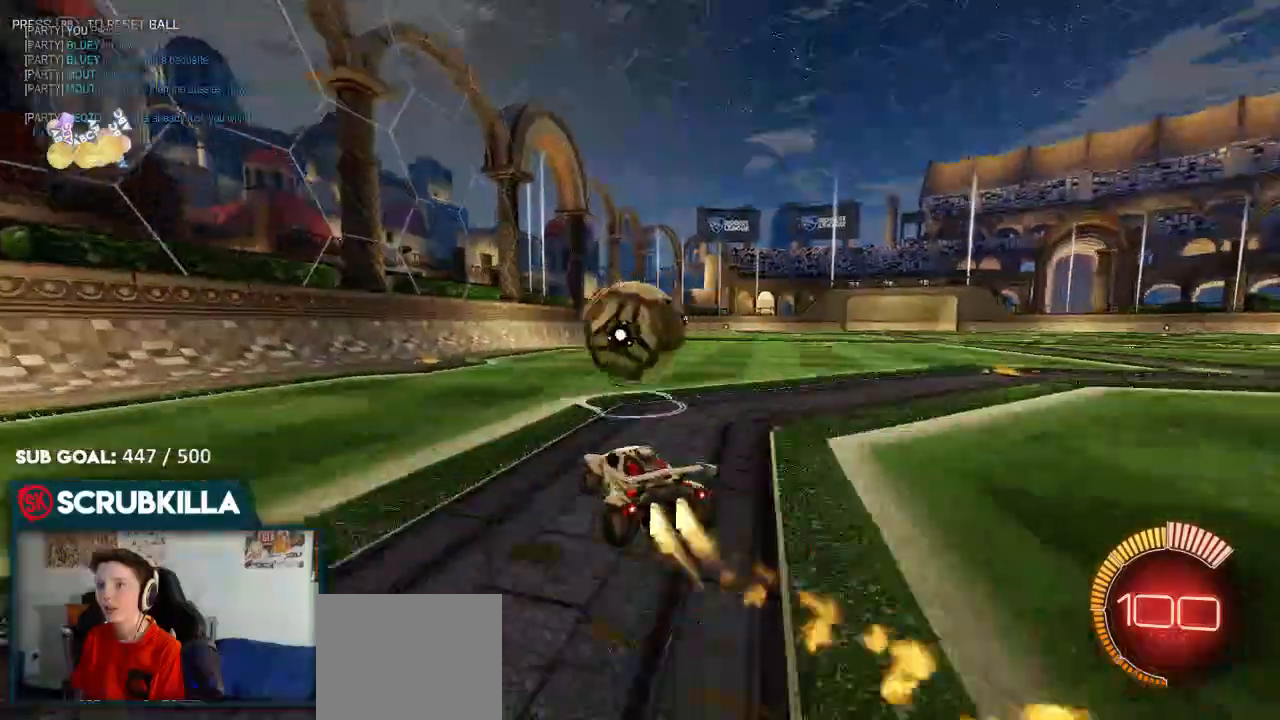
{"buttons": [], "left_stick": "left", "right_stick": "center", "events": [[117, "A", "down"], [133, "left_stick", "center"], [183, "R2", "up"], [200, "left_stick", "left"], [233, "A", "up"], [267, "A", "down"], [267, "X", "down"], [300, "B", "up"], [300, "R2", "down"], [417, "A", "up"], [483, "X", "up"], [500, "R2", "up"]]}
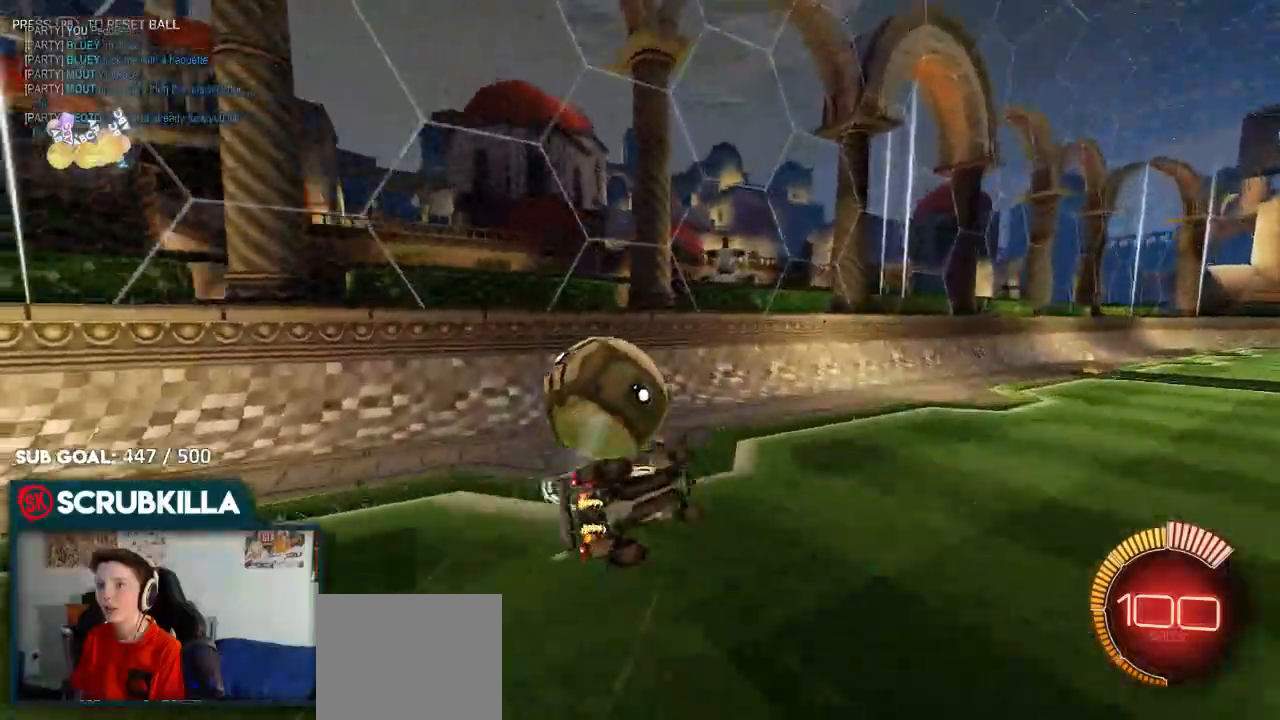
{"buttons": ["R2"], "left_stick": "left", "right_stick": "center", "events": [[83, "A", "down"], [383, "R2", "down"], [500, "A", "up"]]}
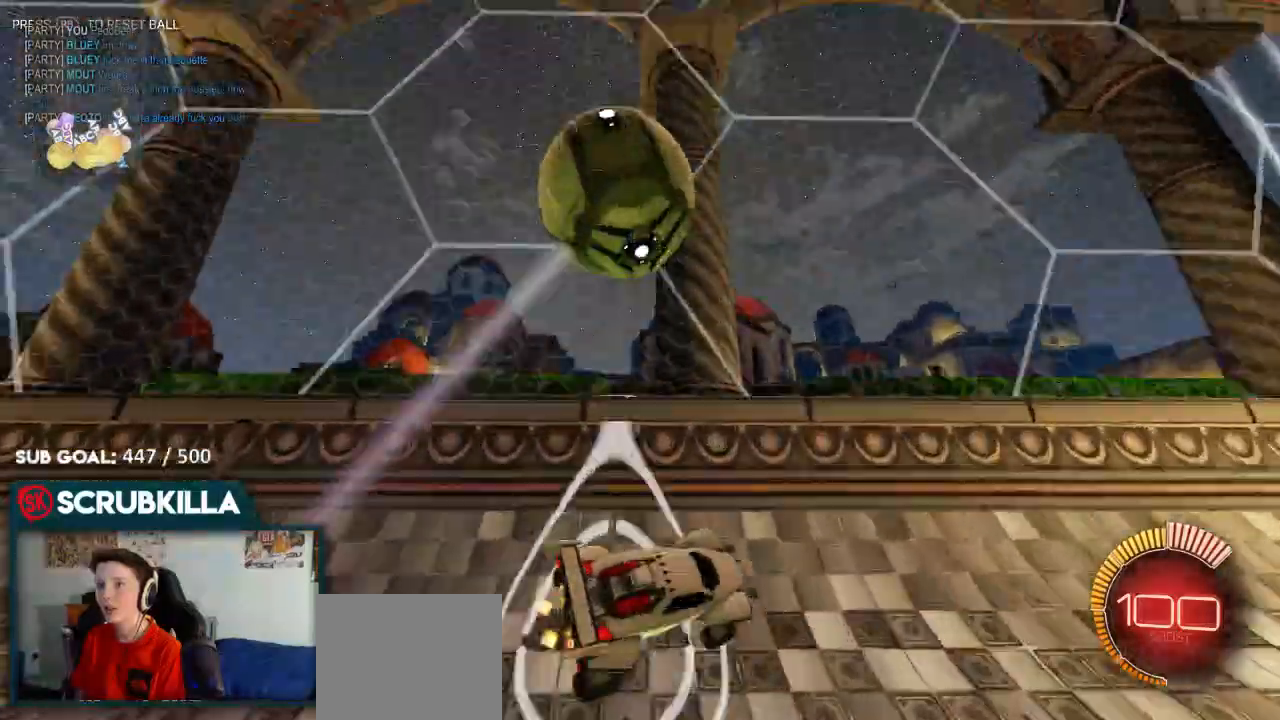
{"buttons": ["R2"], "left_stick": "left", "right_stick": "center"}
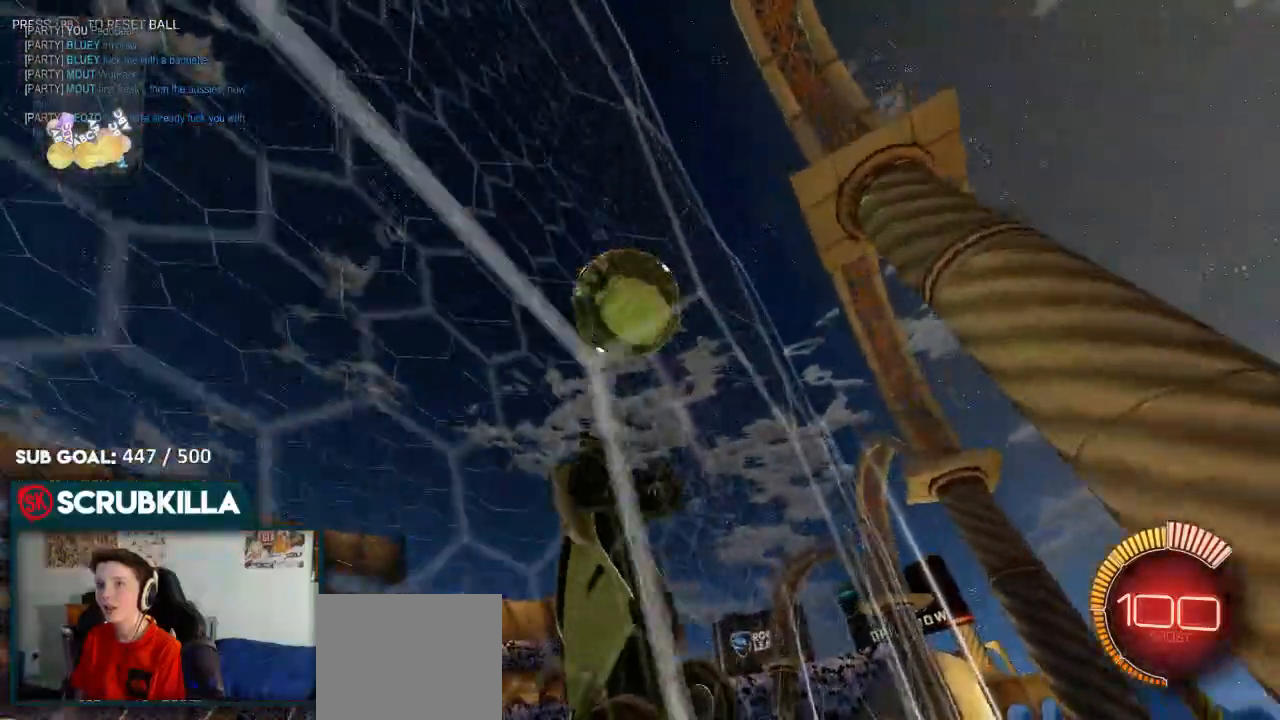
{"buttons": ["R2"], "left_stick": "right", "right_stick": "center", "events": [[17, "left_stick", "center"], [267, "L2", "down"], [267, "R2", "up"], [333, "left_stick", "right"], [400, "L2", "up"], [400, "R2", "down"]]}
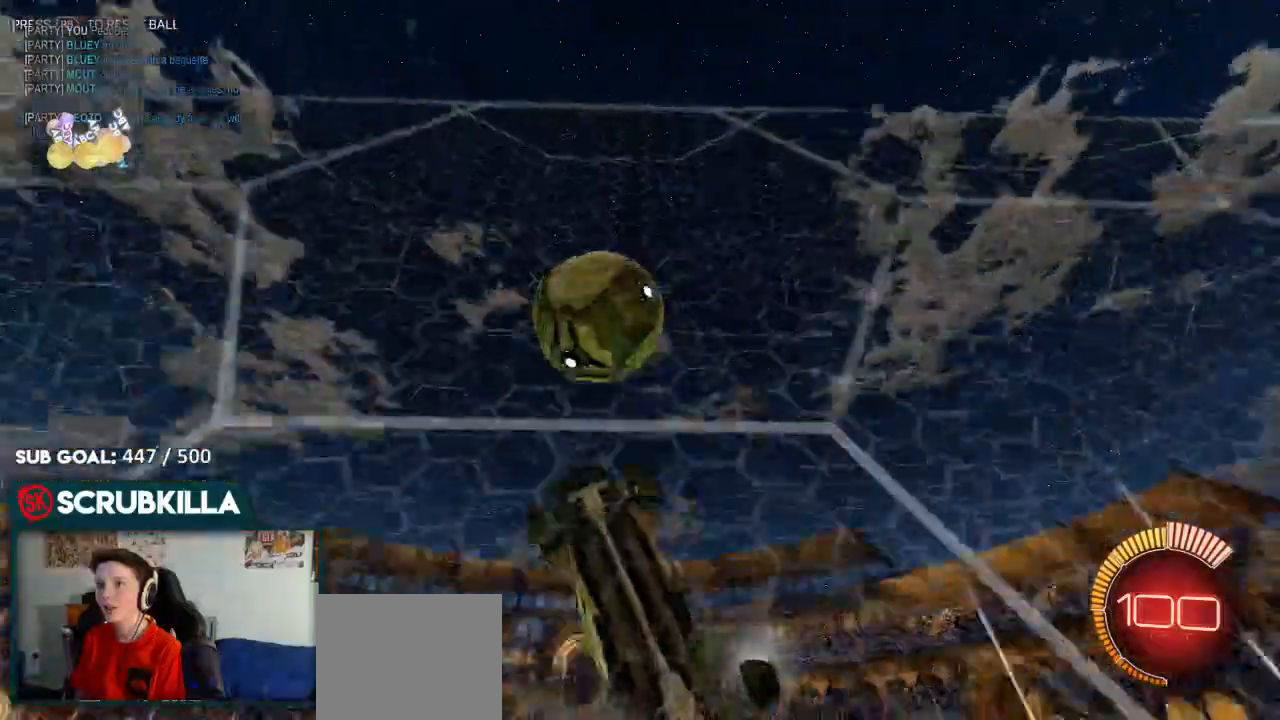
{"buttons": ["B", "R2"], "left_stick": "right", "right_stick": "center"}
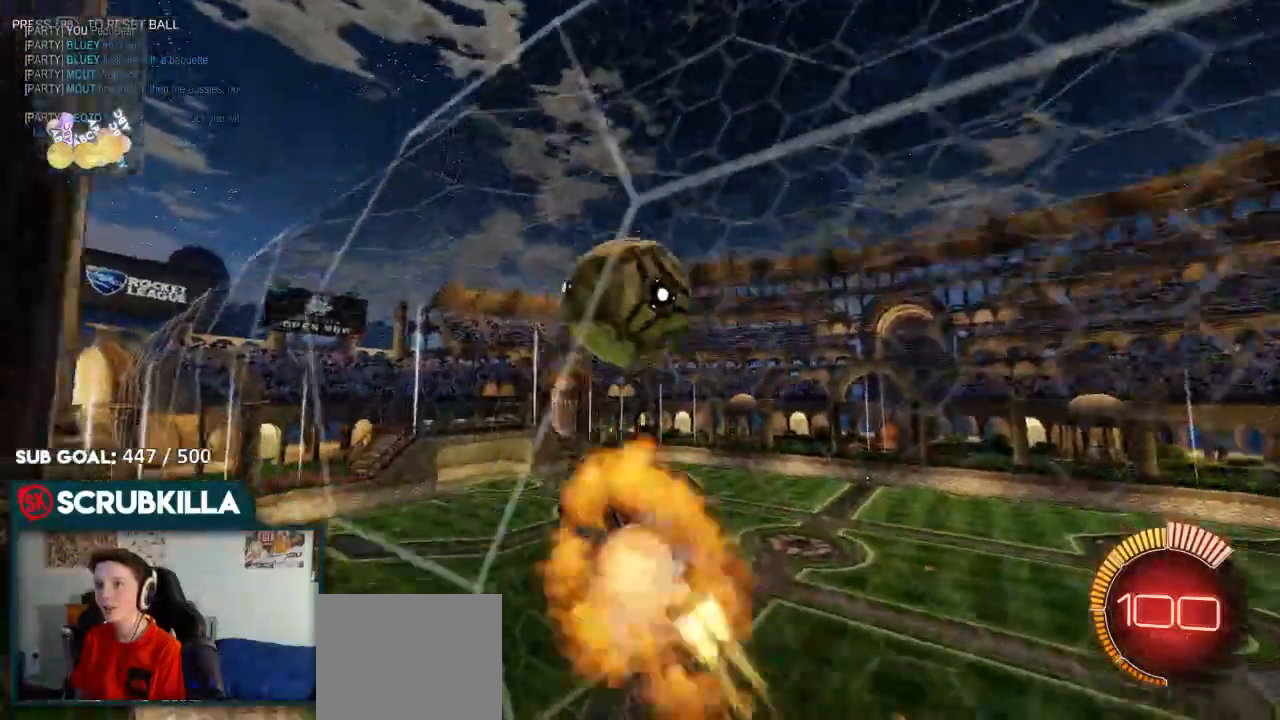
{"buttons": ["A", "B", "X", "R2"], "left_stick": "up-right", "right_stick": "center", "events": [[33, "A", "down"], [100, "X", "down"], [100, "left_stick", "down-right"], [167, "X", "up"], [233, "A", "up"], [233, "left_stick", "up-right"], [300, "A", "down"], [300, "X", "down"]]}
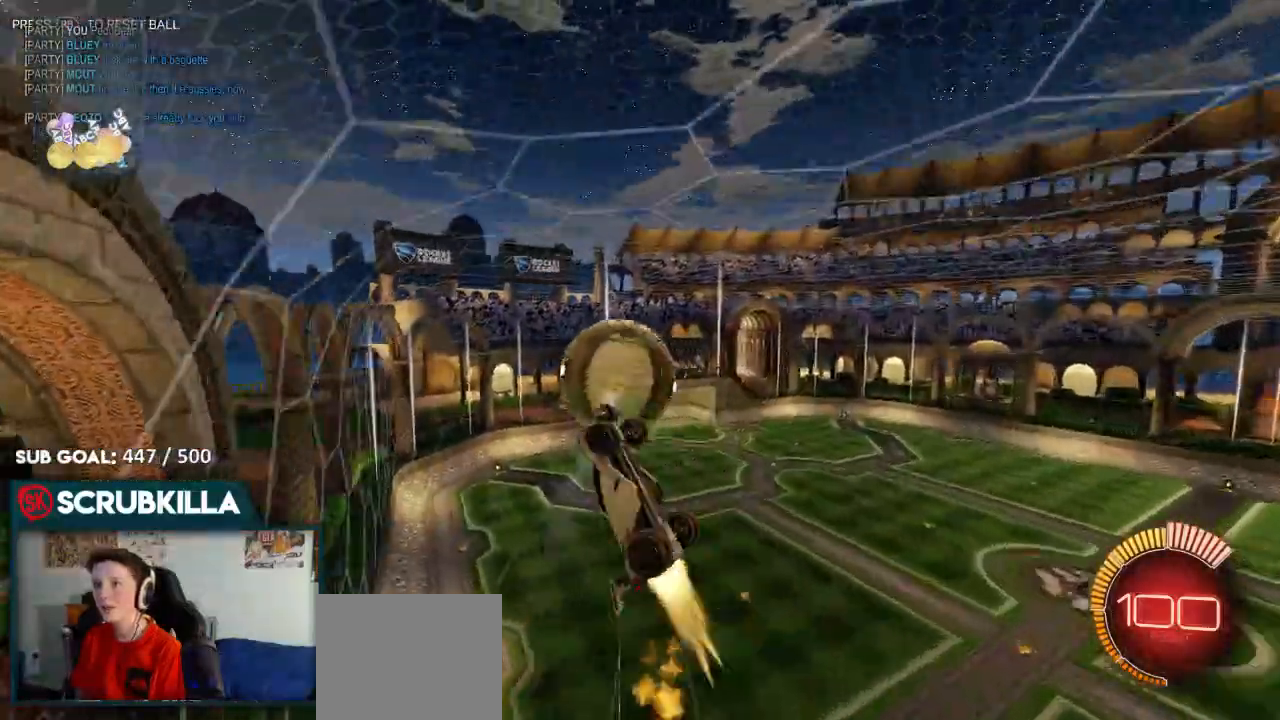
{"buttons": ["B", "R2"], "left_stick": "center", "right_stick": "center", "events": [[67, "X", "up"], [67, "left_stick", "right"], [133, "A", "up"], [200, "B", "up"], [200, "left_stick", "center"], [400, "B", "down"]]}
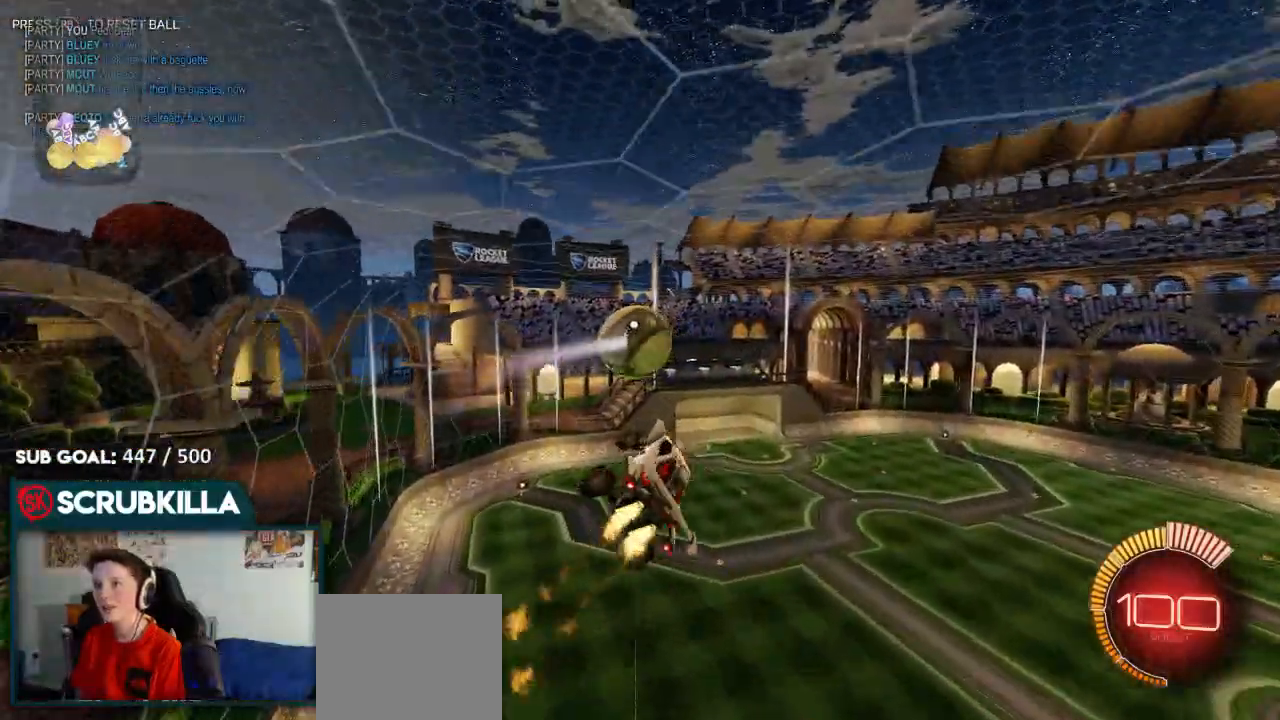
{"buttons": ["B"], "left_stick": "center", "right_stick": "center", "events": [[483, "R2", "up"]]}
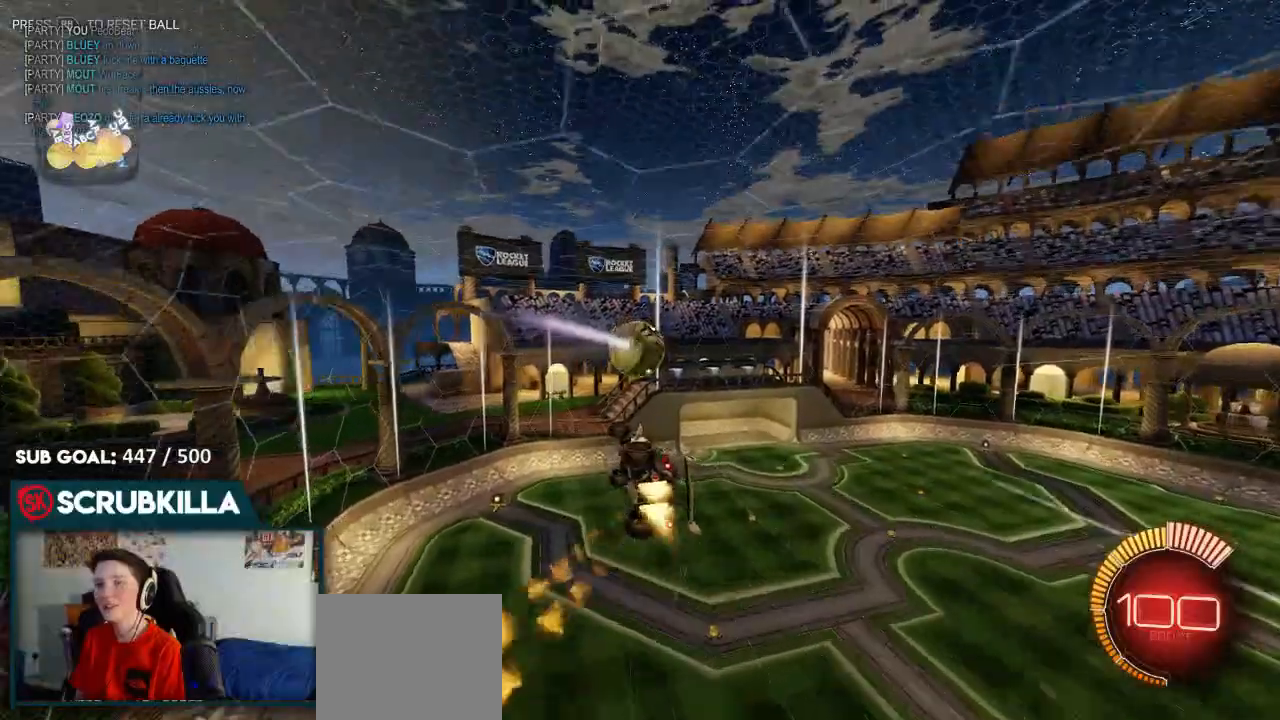
{"buttons": ["B"], "left_stick": "center", "right_stick": "center", "events": []}
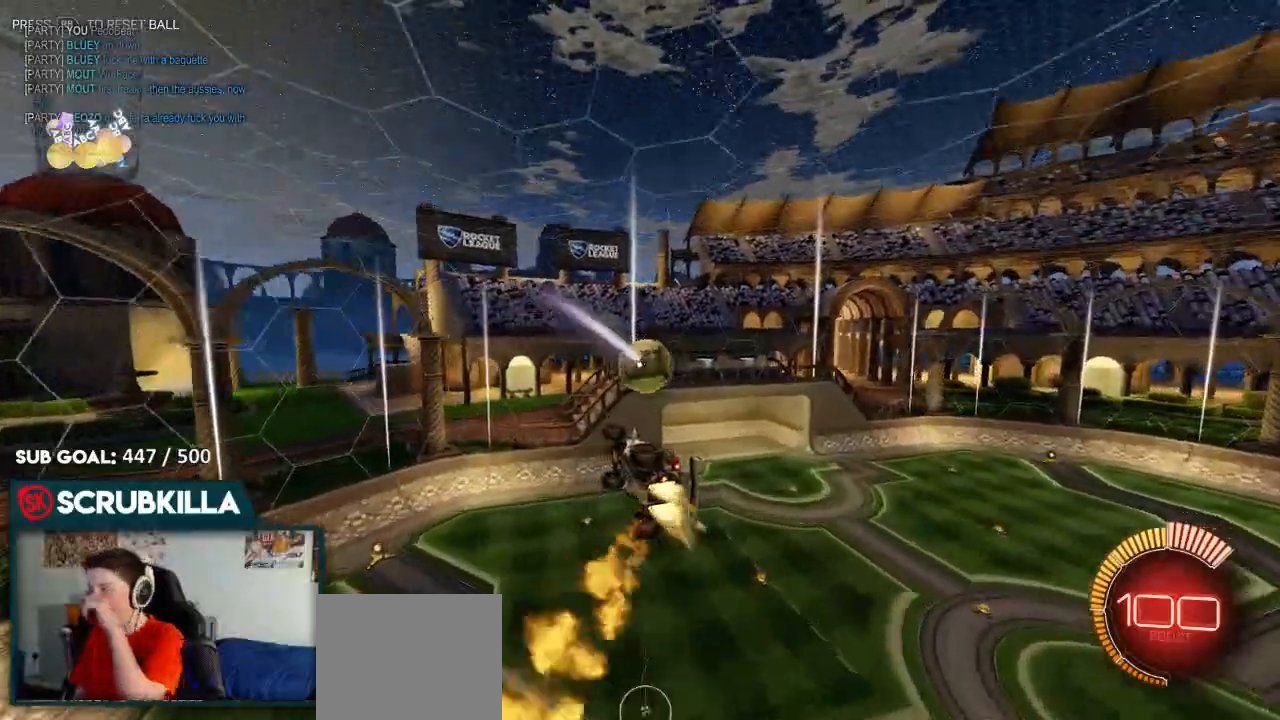
{"buttons": [], "left_stick": "center", "right_stick": "center", "events": [[500, "B", "up"]]}
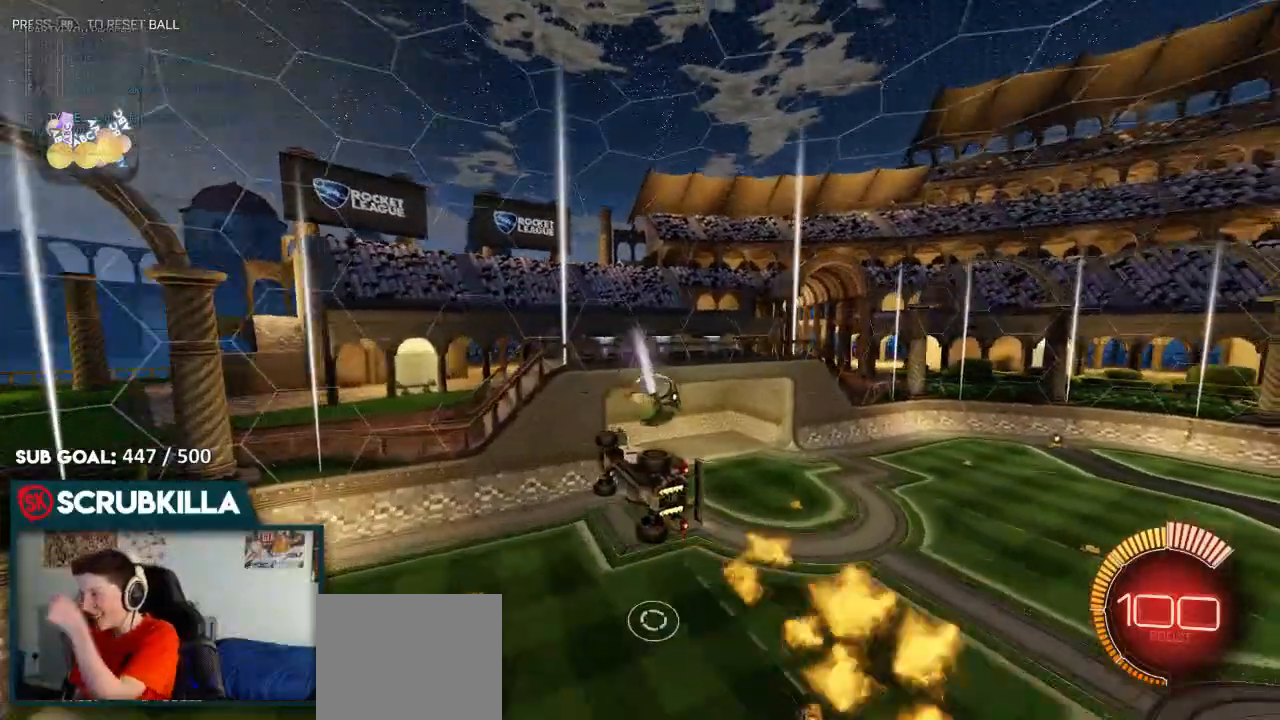
{"buttons": [], "left_stick": "center", "right_stick": "center", "events": [[250, "START", "down"], [367, "START", "up"]]}
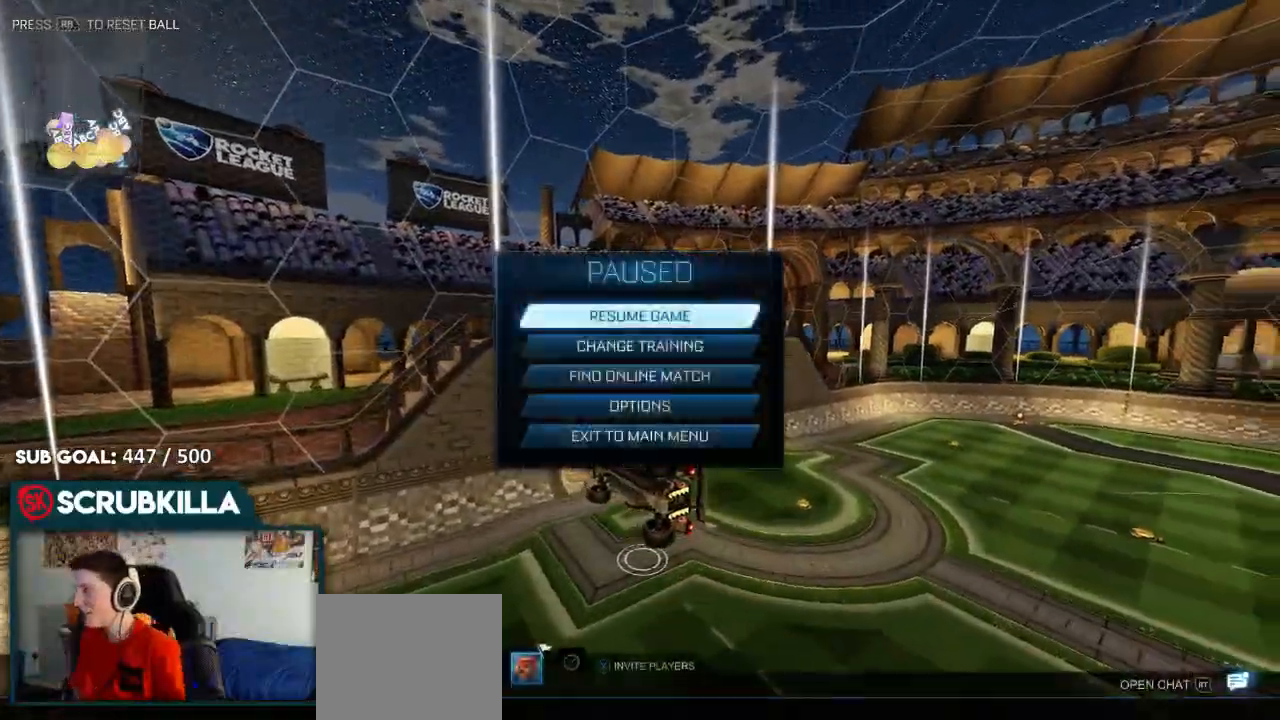
{"buttons": [], "left_stick": "down", "right_stick": "center", "events": [[67, "B", "down"], [183, "B", "up"], [417, "left_stick", "down"]]}
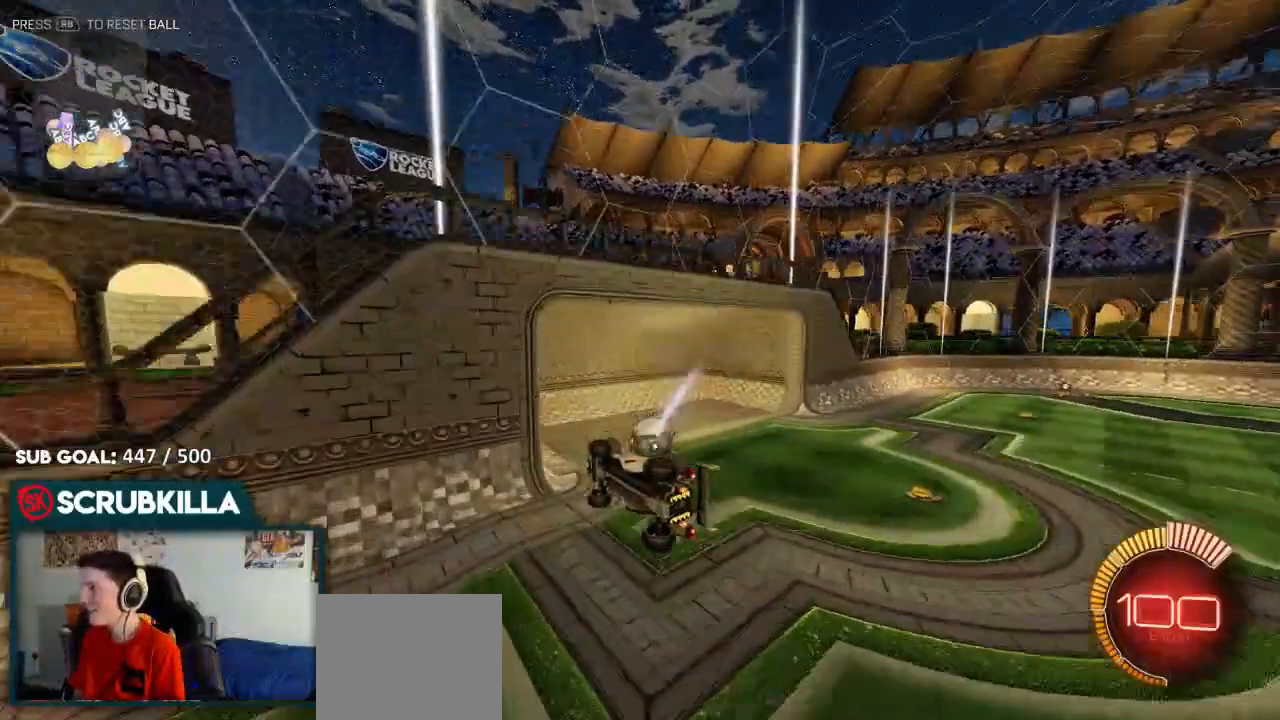
{"buttons": [], "left_stick": "down", "right_stick": "center", "events": []}
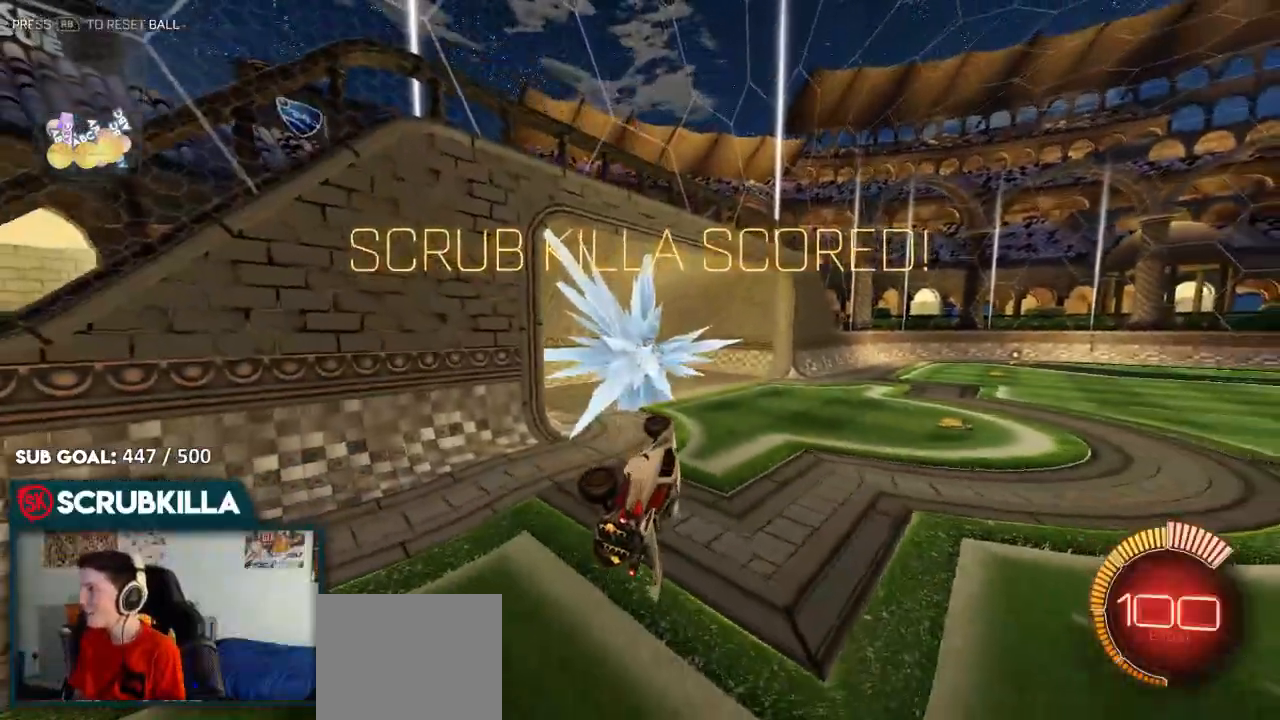
{"buttons": ["X"], "left_stick": "down-left", "right_stick": "center", "events": [[250, "left_stick", "down-left"], [317, "X", "down"]]}
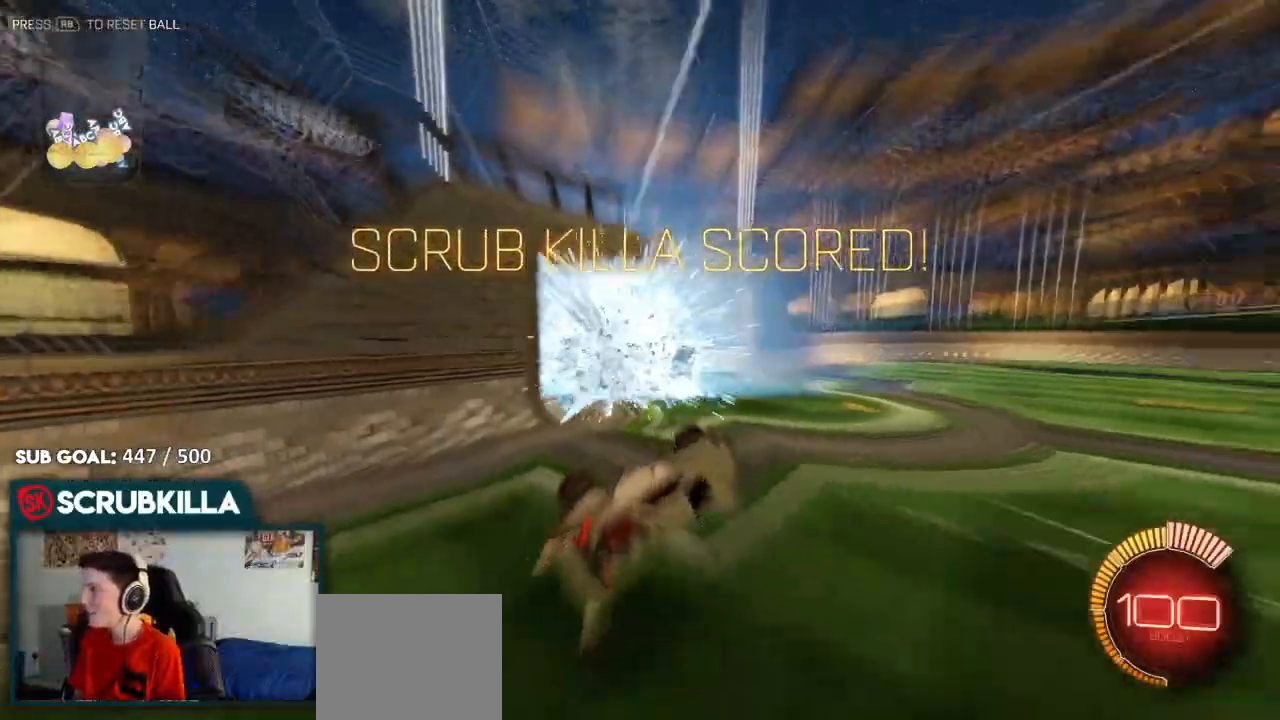
{"buttons": ["X"], "left_stick": "center", "right_stick": "center", "events": [[17, "Y", "down"], [67, "left_stick", "left"], [83, "Y", "up"], [283, "left_stick", "up-left"], [483, "left_stick", "center"]]}
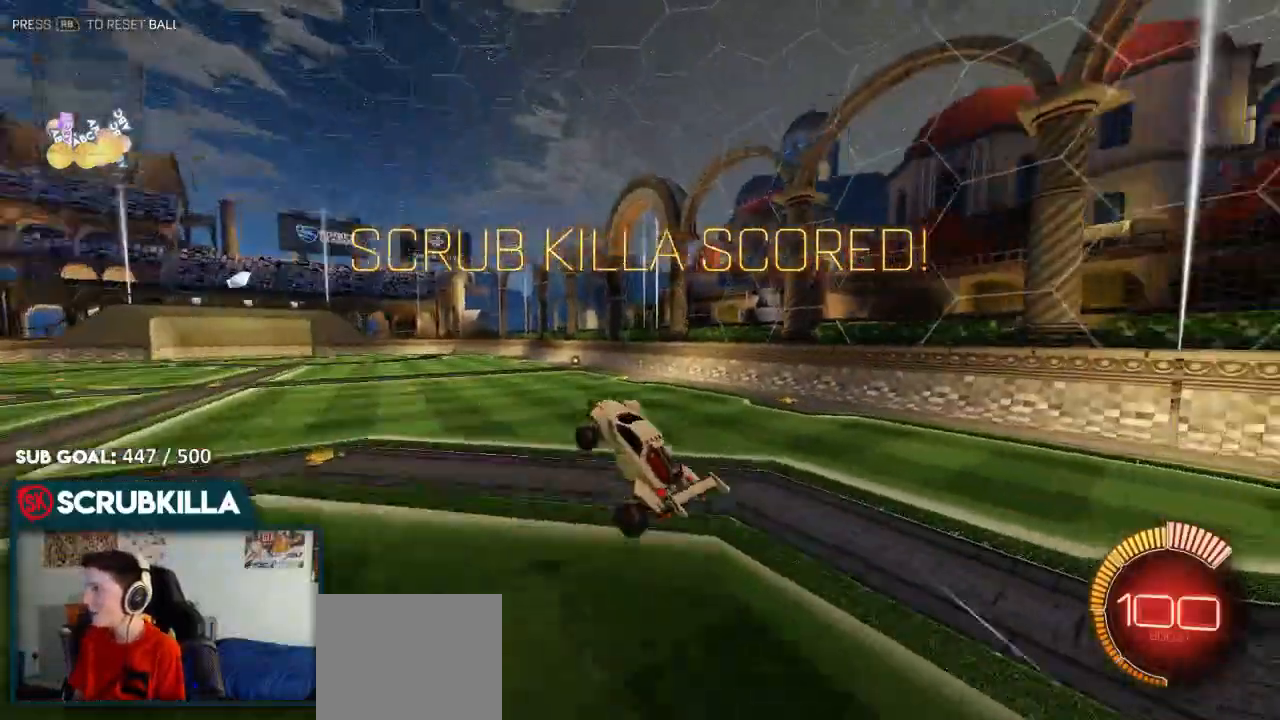
{"buttons": ["B", "X"], "left_stick": "center", "right_stick": "center", "events": [[383, "B", "down"]]}
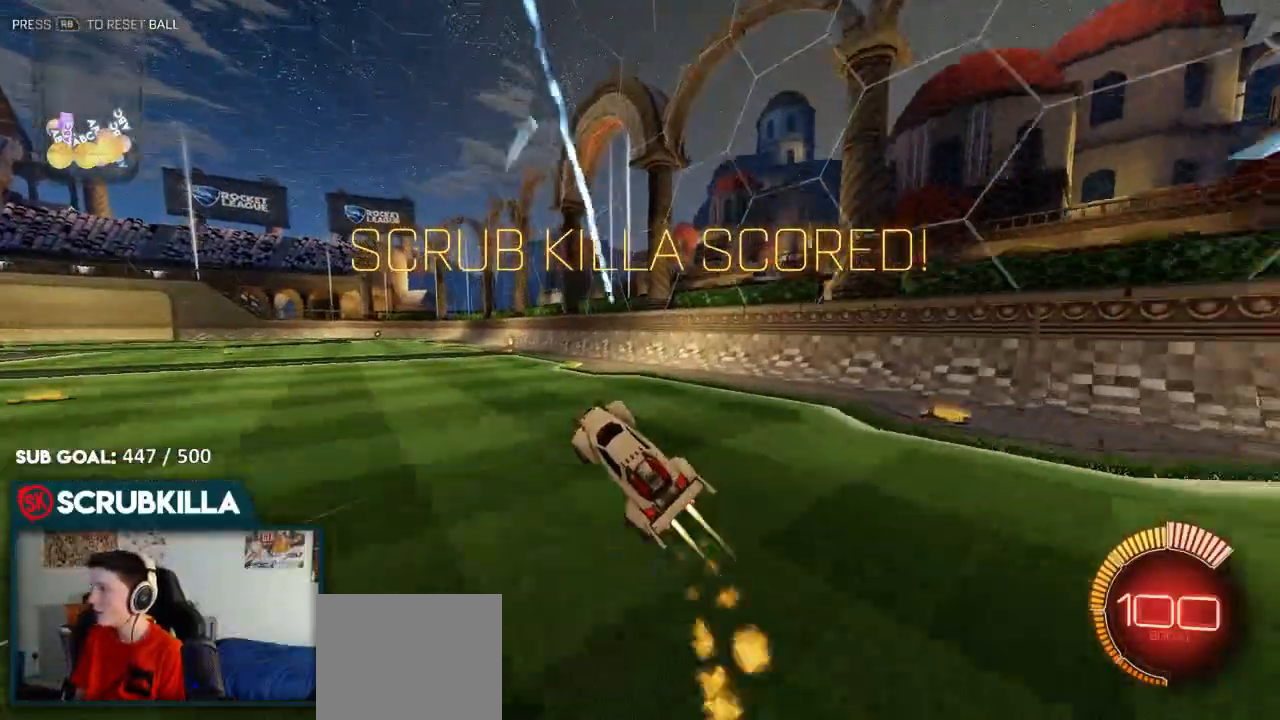
{"buttons": ["B"], "left_stick": "center", "right_stick": "center", "events": [[483, "X", "up"]]}
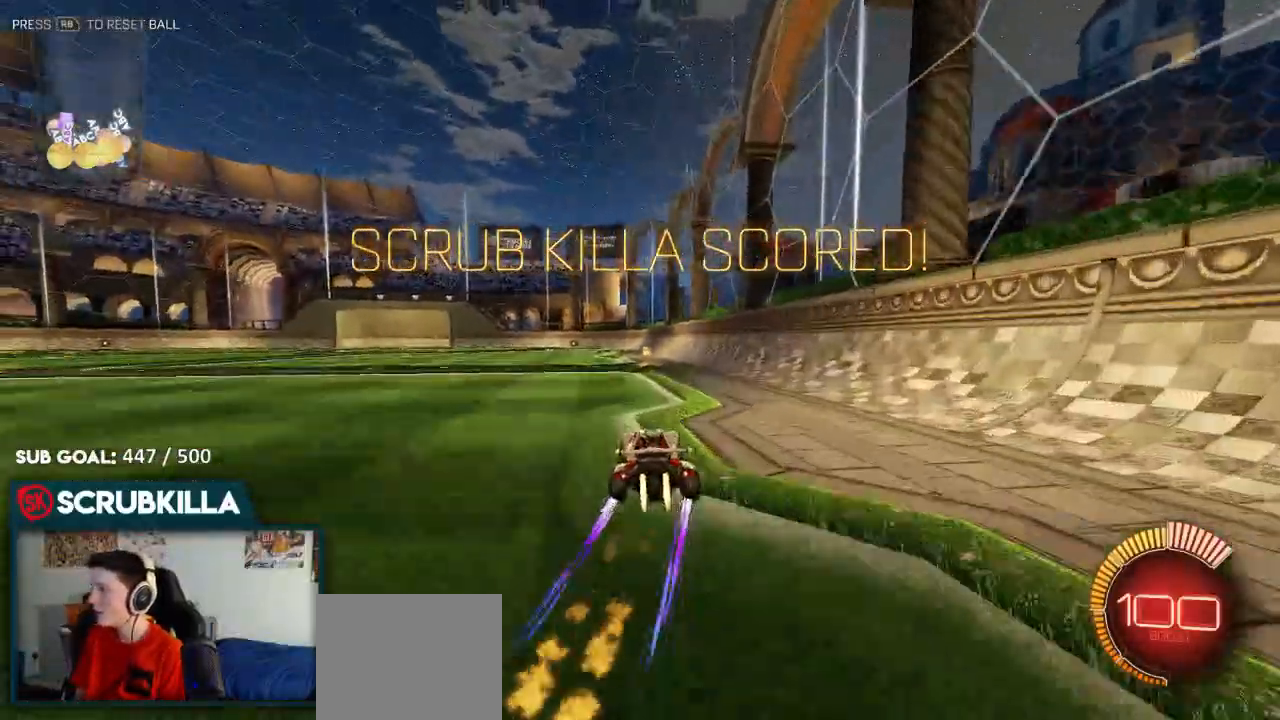
{"buttons": ["A"], "left_stick": "up-left", "right_stick": "center"}
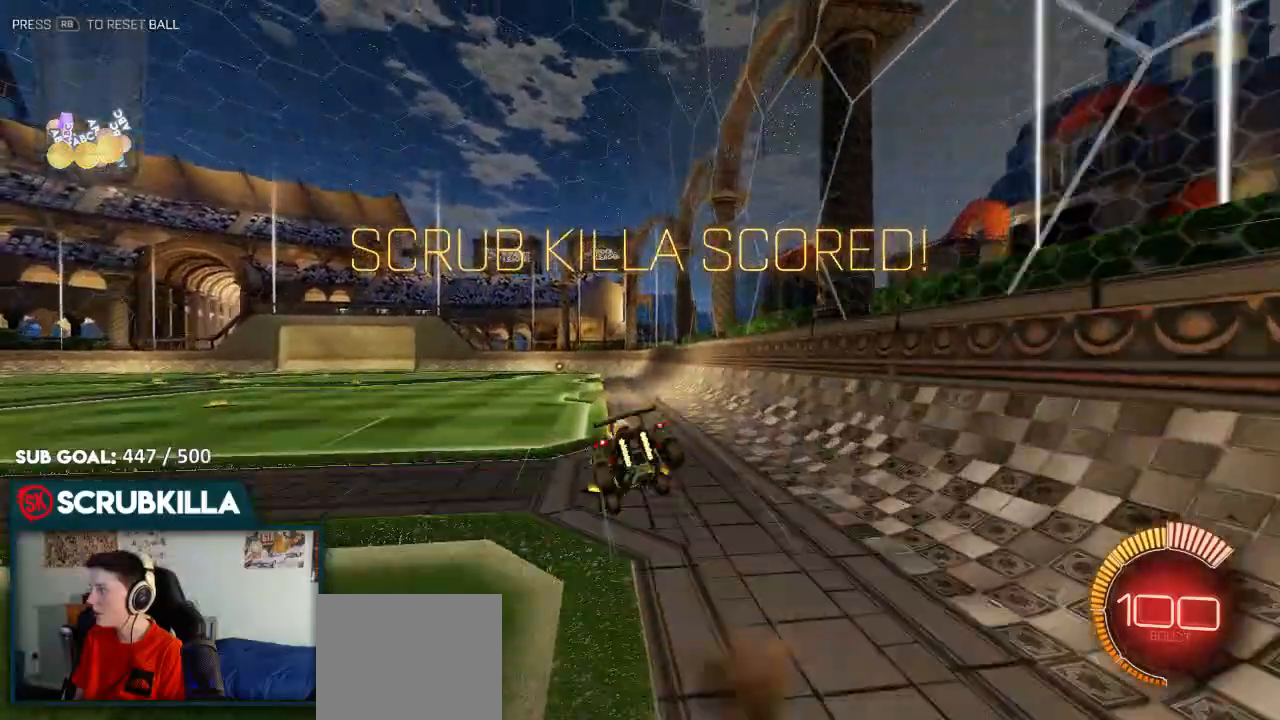
{"buttons": [], "left_stick": "up-left", "right_stick": "center", "events": [[83, "A", "up"], [167, "A", "down"], [267, "A", "up"], [383, "A", "down"], [483, "A", "up"]]}
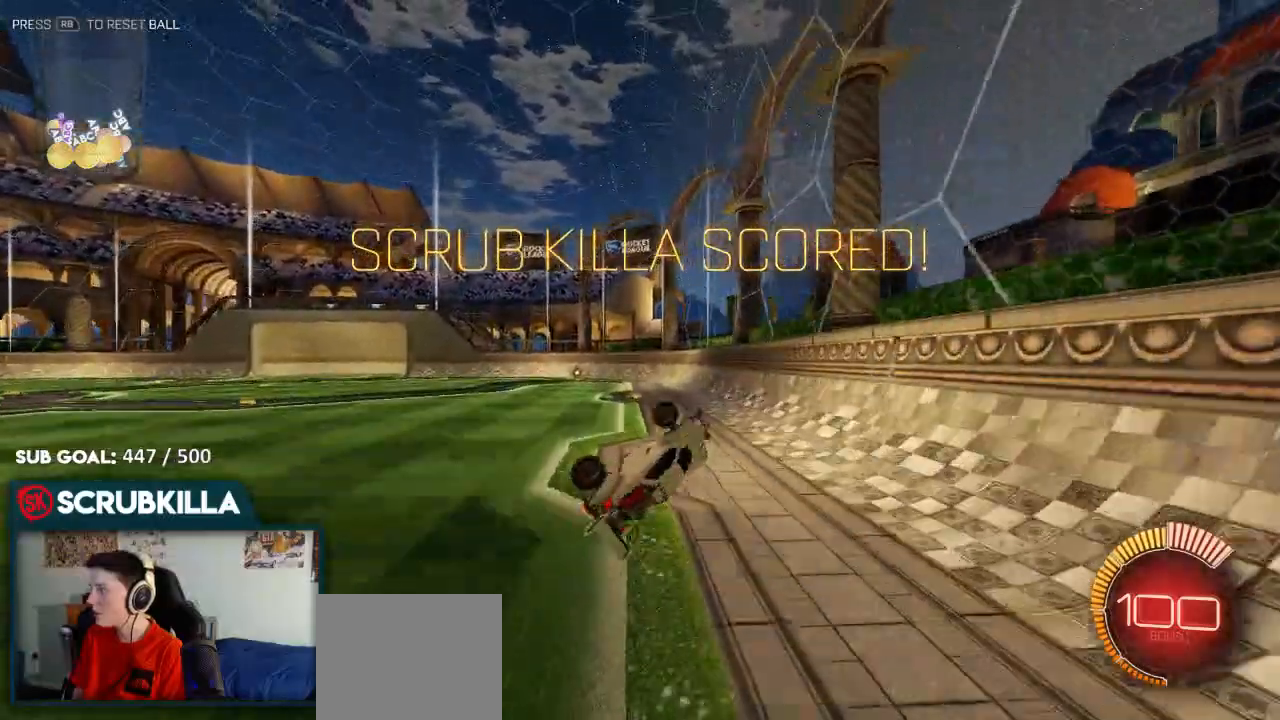
{"buttons": ["B"], "left_stick": "center", "right_stick": "center", "events": [[67, "A", "down"], [133, "A", "up"], [333, "A", "down"], [383, "B", "down"], [383, "left_stick", "center"], [450, "A", "up"]]}